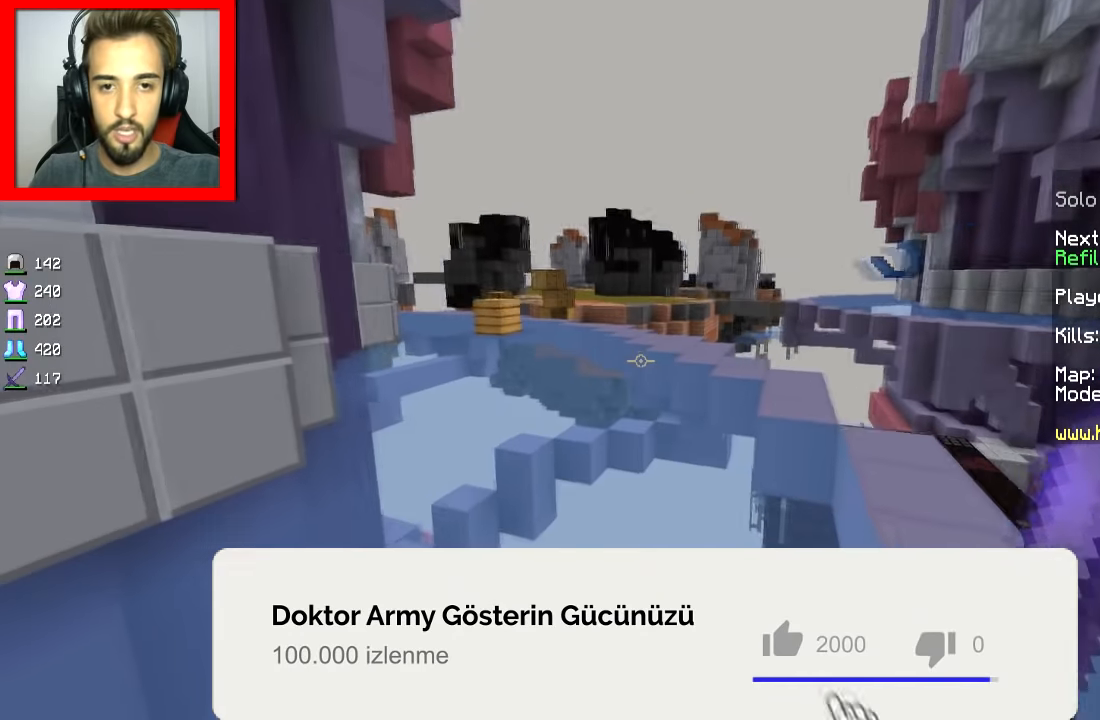
Gameplay with keyboard and mouse; each line is a JSON object with the keys and mouse buttons held at the frame after it. "events" lists presses ("down") and releases ("up") of "a", "d", "s", "space", "w", "mouse_left" and "mouse_right" between this image and that frame as [ms after this image, input, new state], when the widget could be followed in between. "mouse_left", "mouse_right" = the "left", "right" buttons of the "mouse" list. No other keys are recorded. Fast repeated clicks can show as one long hold. Mouse movement is not recorded.
{"keys": ["d"], "mouse": [], "events": [[217, "a", "down"], [417, "a", "up"], [467, "d", "down"], [467, "w", "up"]]}
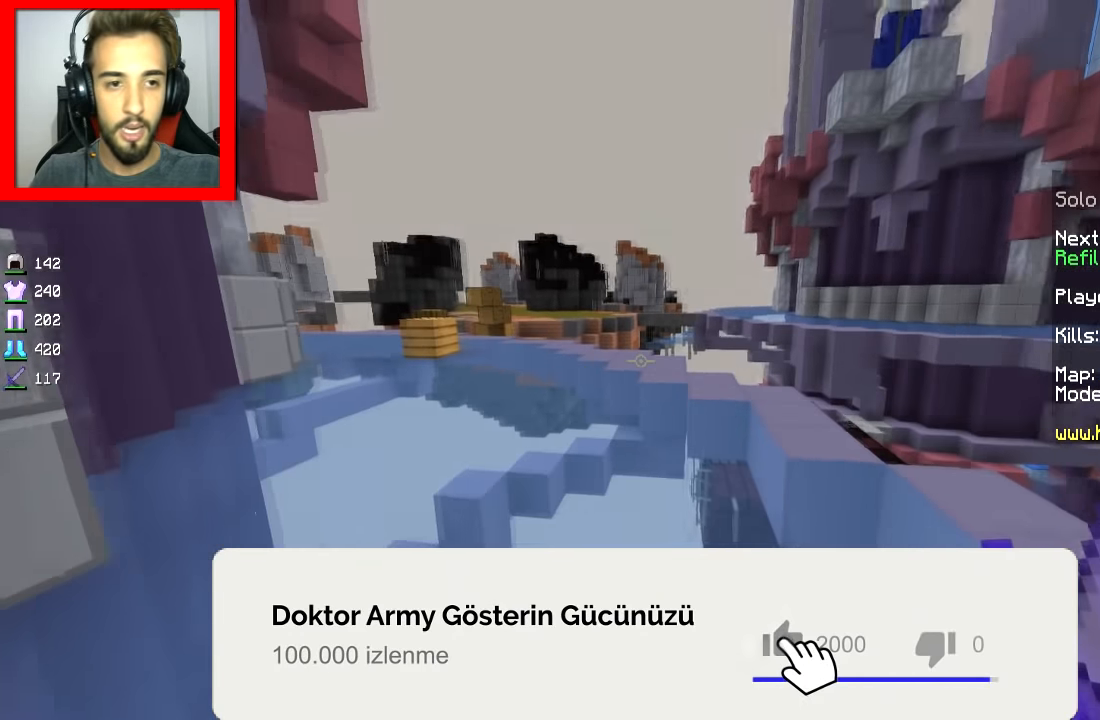
{"keys": [], "mouse": [], "events": [[66, "d", "up"]]}
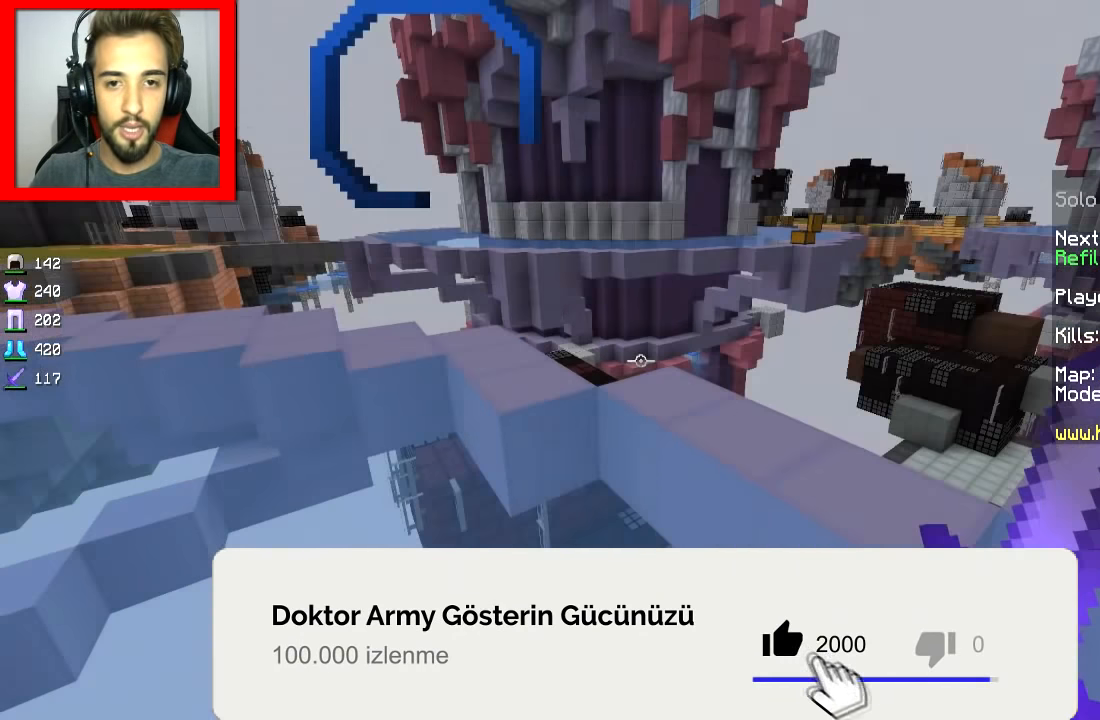
{"keys": [], "mouse": [], "events": []}
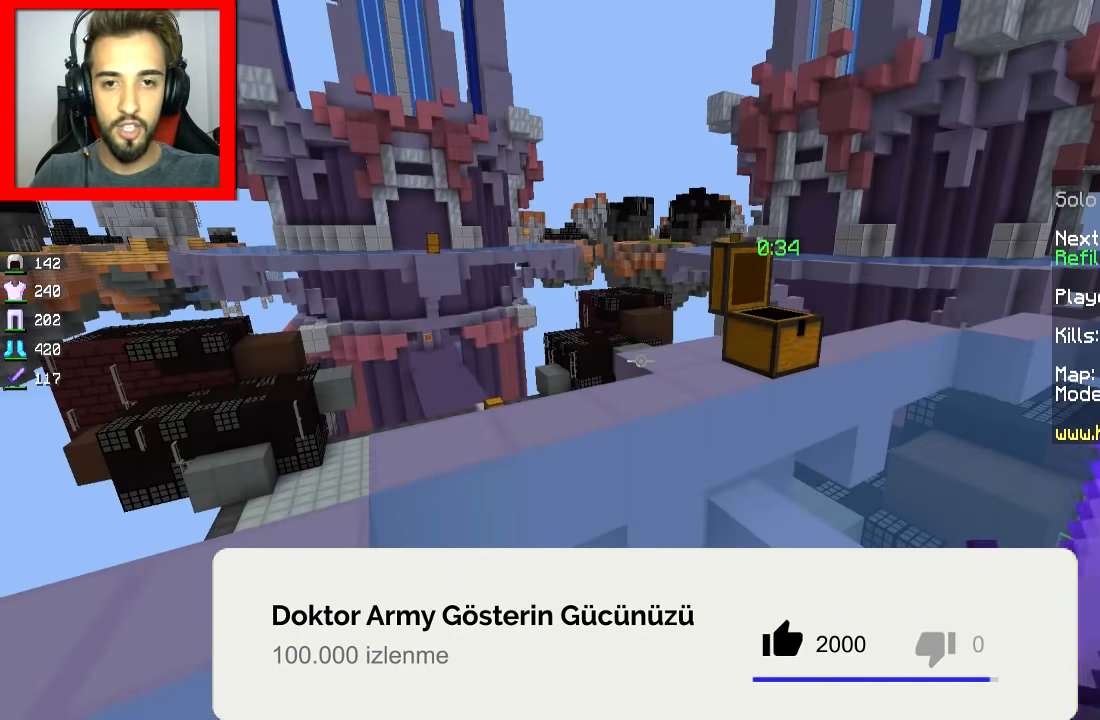
{"keys": [], "mouse": [], "events": []}
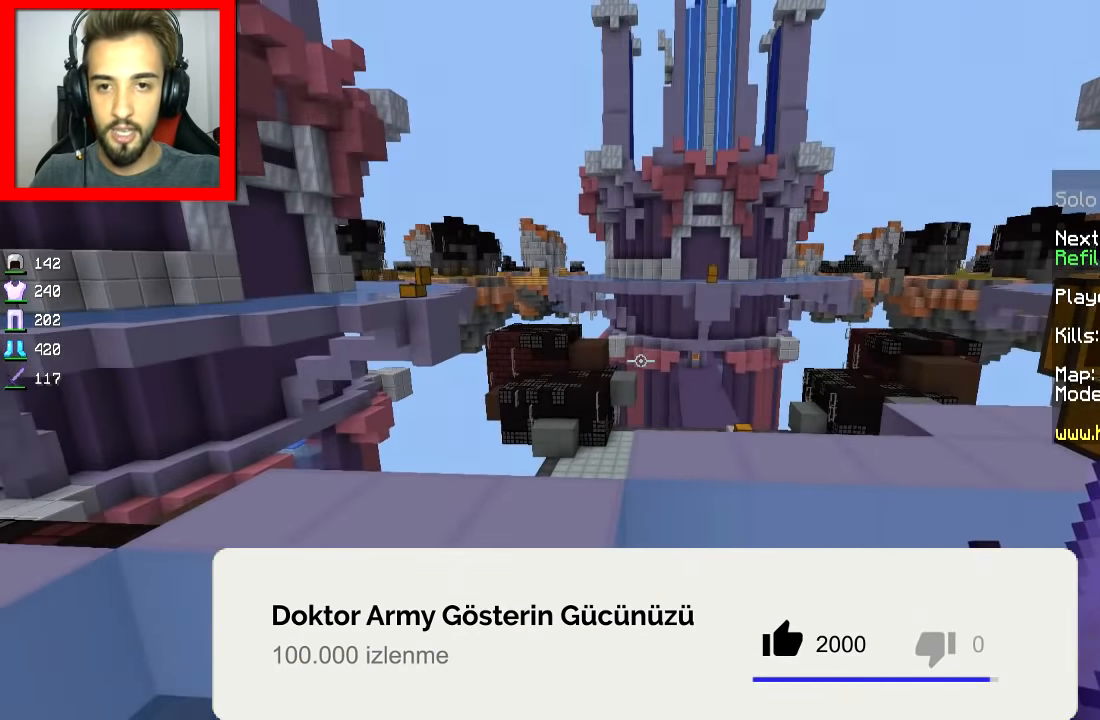
{"keys": ["w"], "mouse": [], "events": [[317, "w", "down"]]}
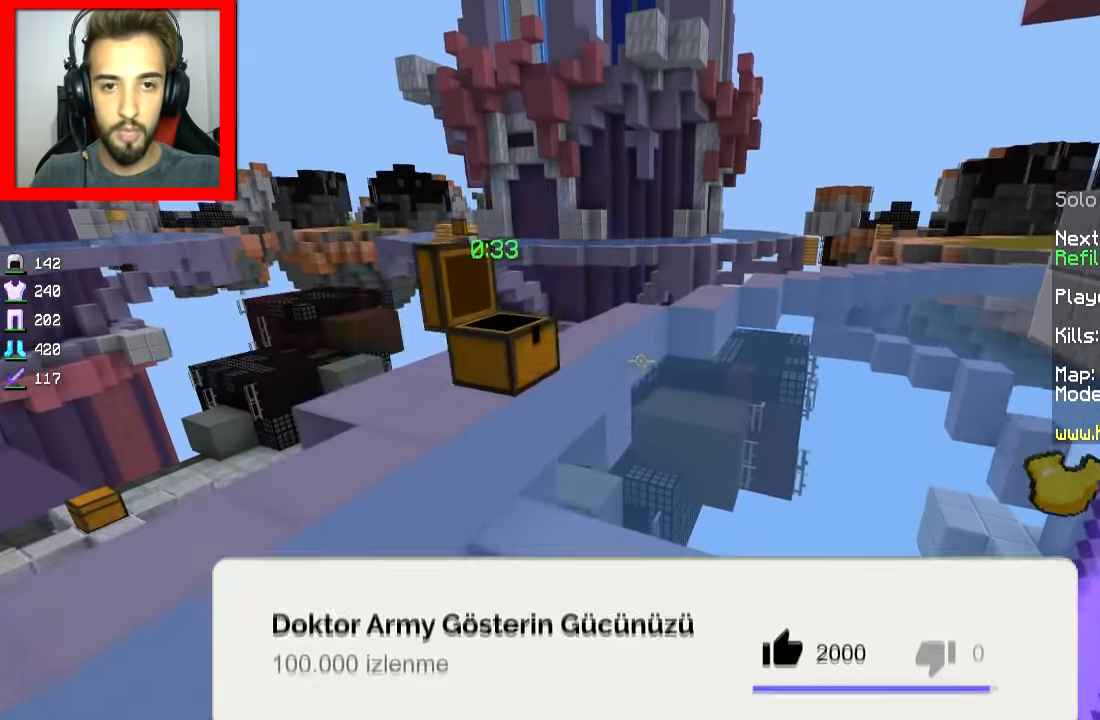
{"keys": ["a", "w"], "mouse": [], "events": [[16, "space", "down"], [116, "space", "up"], [267, "a", "down"]]}
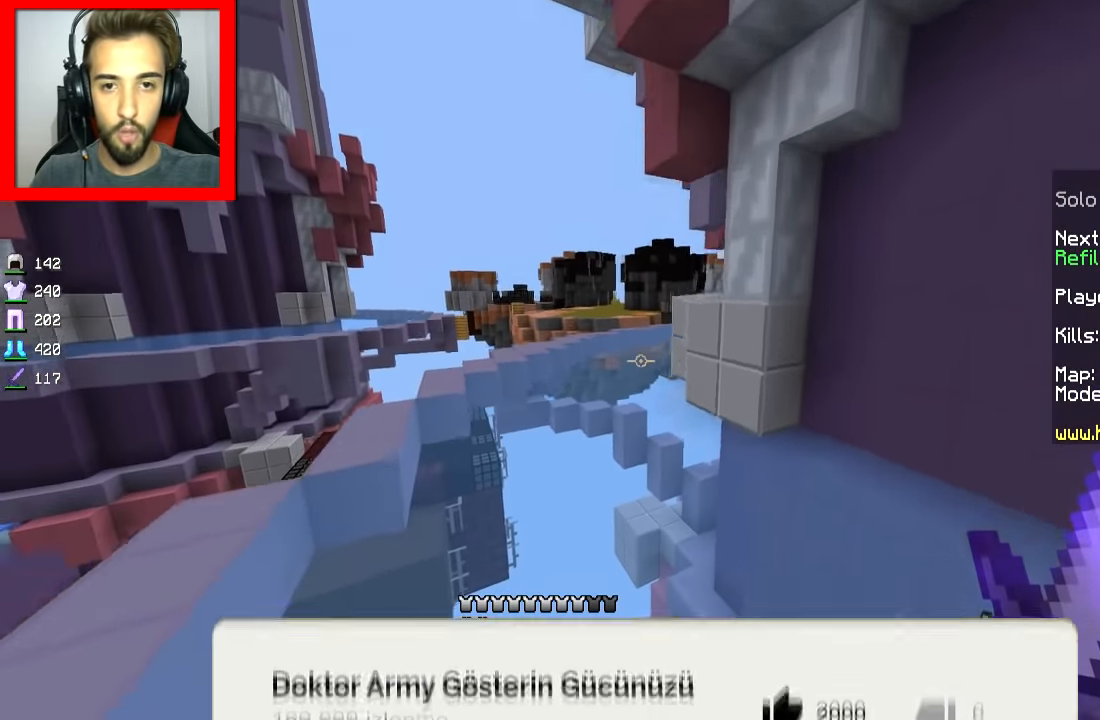
{"keys": ["w"], "mouse": [], "events": [[67, "space", "down"], [267, "space", "up"], [367, "a", "up"]]}
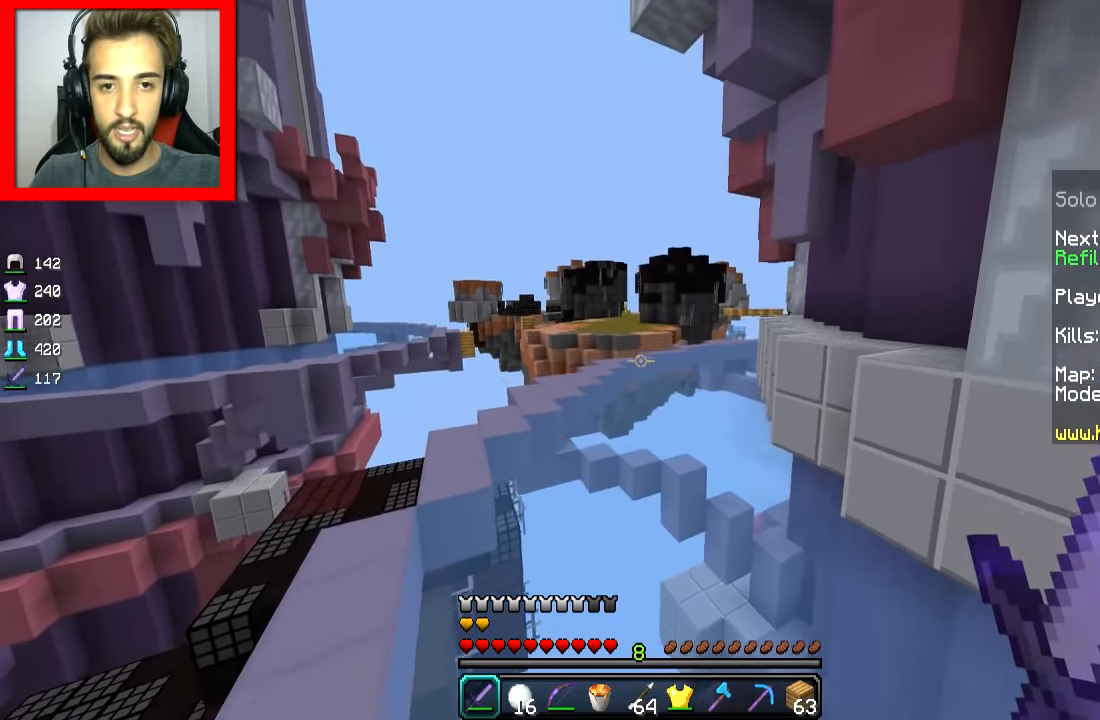
{"keys": ["space", "w"], "mouse": [], "events": [[116, "space", "down"]]}
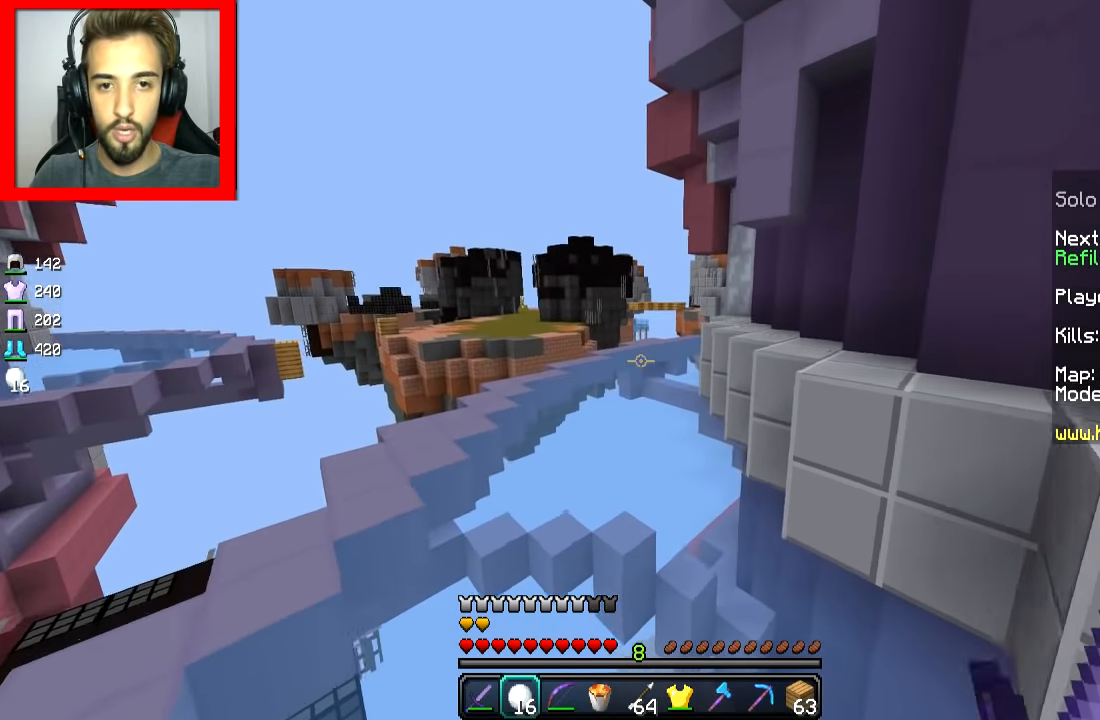
{"keys": ["space", "w"], "mouse": [], "events": []}
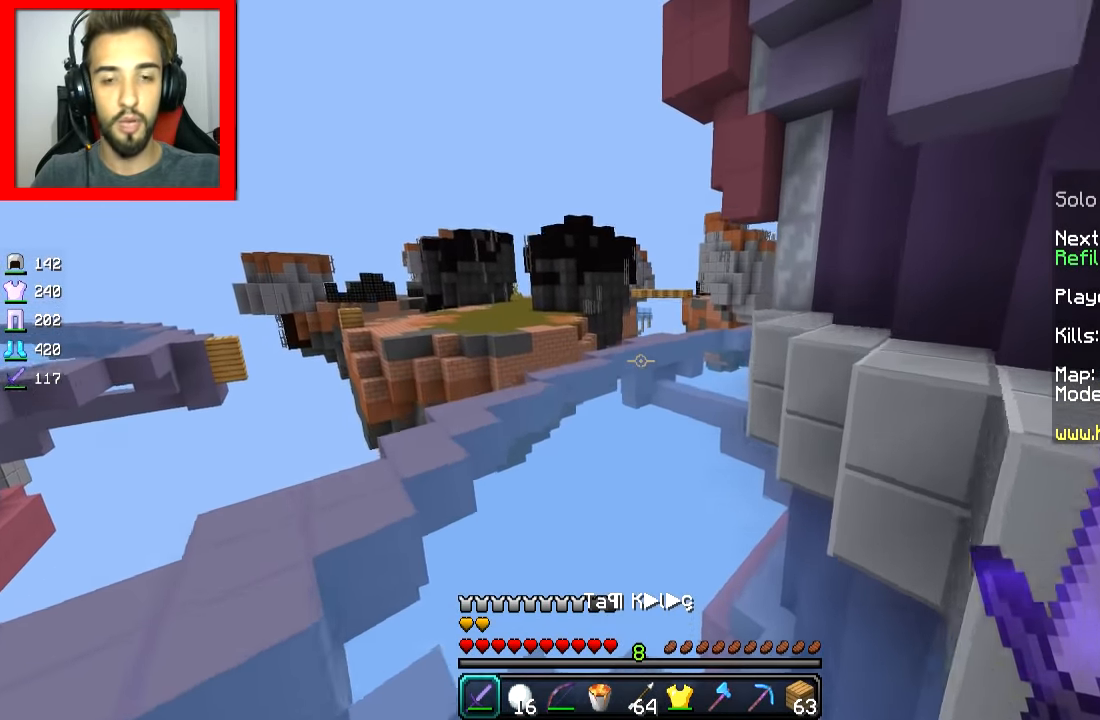
{"keys": ["space", "w"], "mouse": [], "events": []}
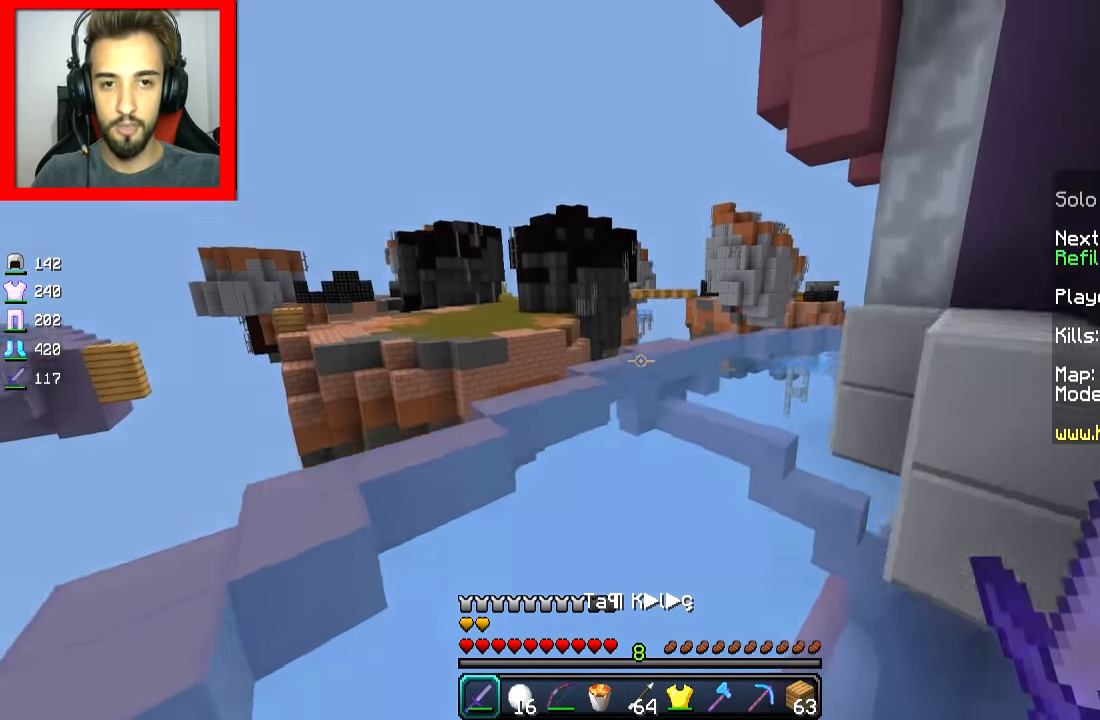
{"keys": ["space", "w"], "mouse": [], "events": []}
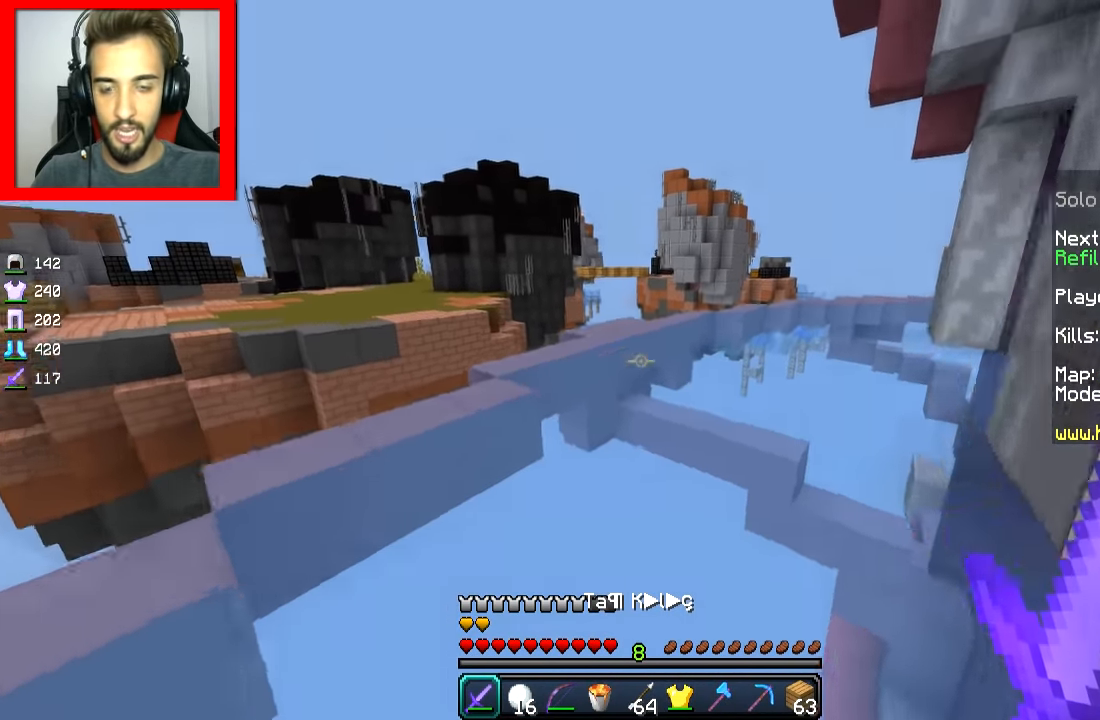
{"keys": ["space", "w"], "mouse": [], "events": []}
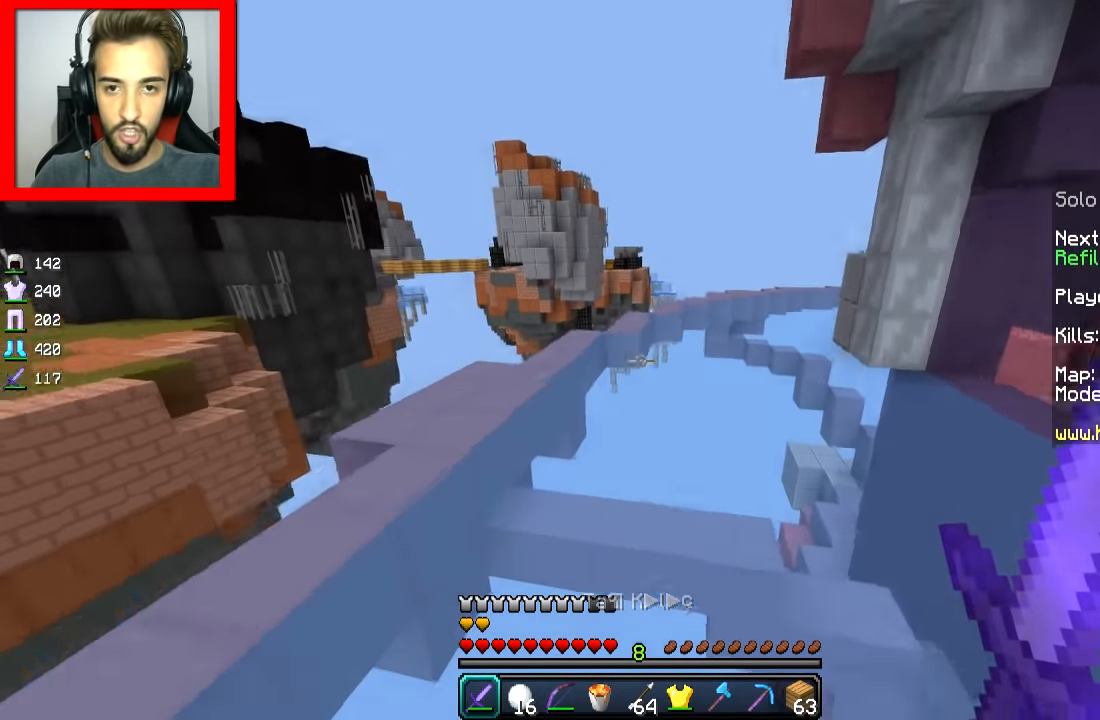
{"keys": ["w"], "mouse": [], "events": [[267, "space", "up"]]}
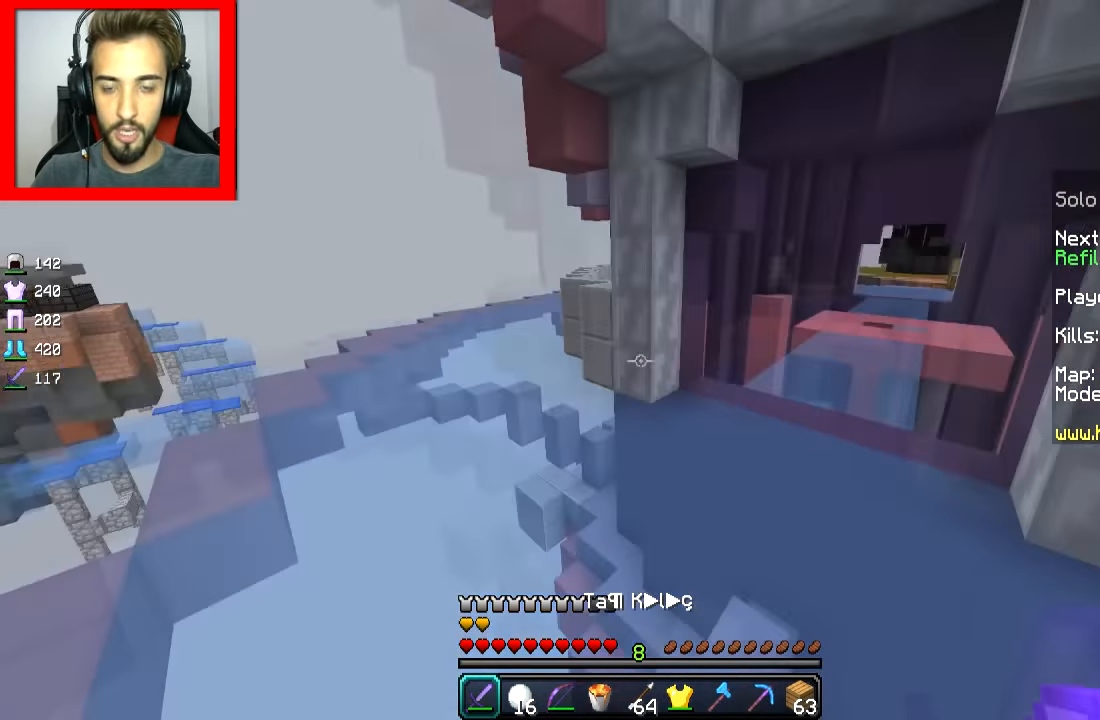
{"keys": ["d", "w"], "mouse": [], "events": [[350, "d", "down"]]}
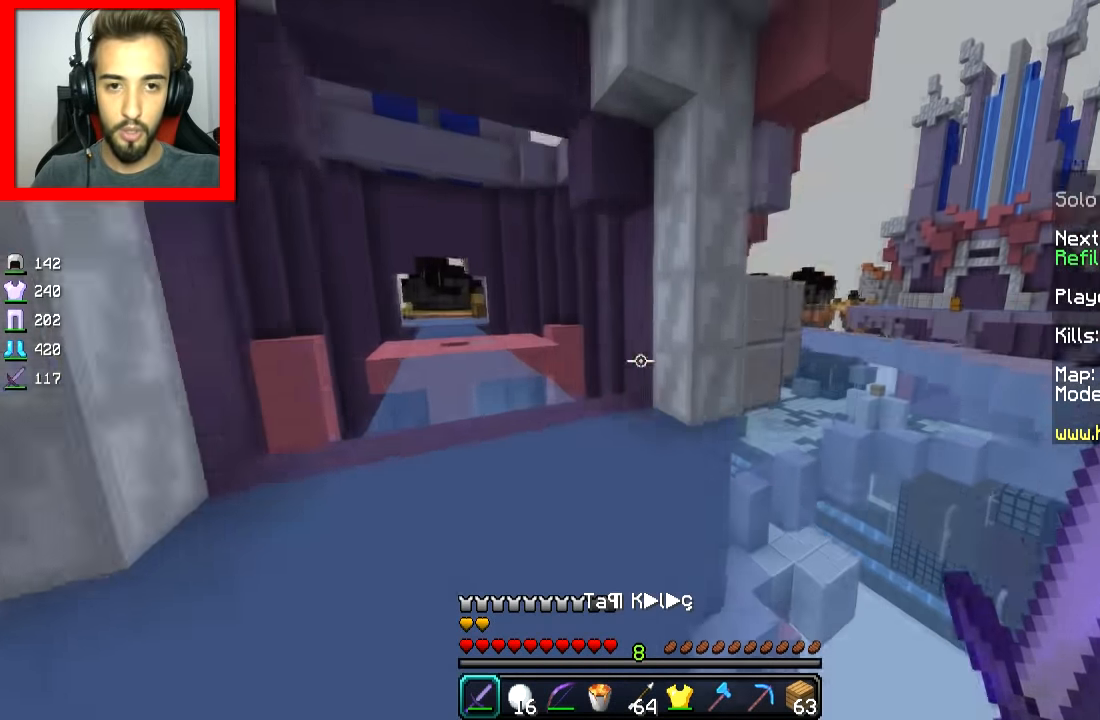
{"keys": ["d", "w"], "mouse": [], "events": [[150, "space", "down"], [367, "space", "up"]]}
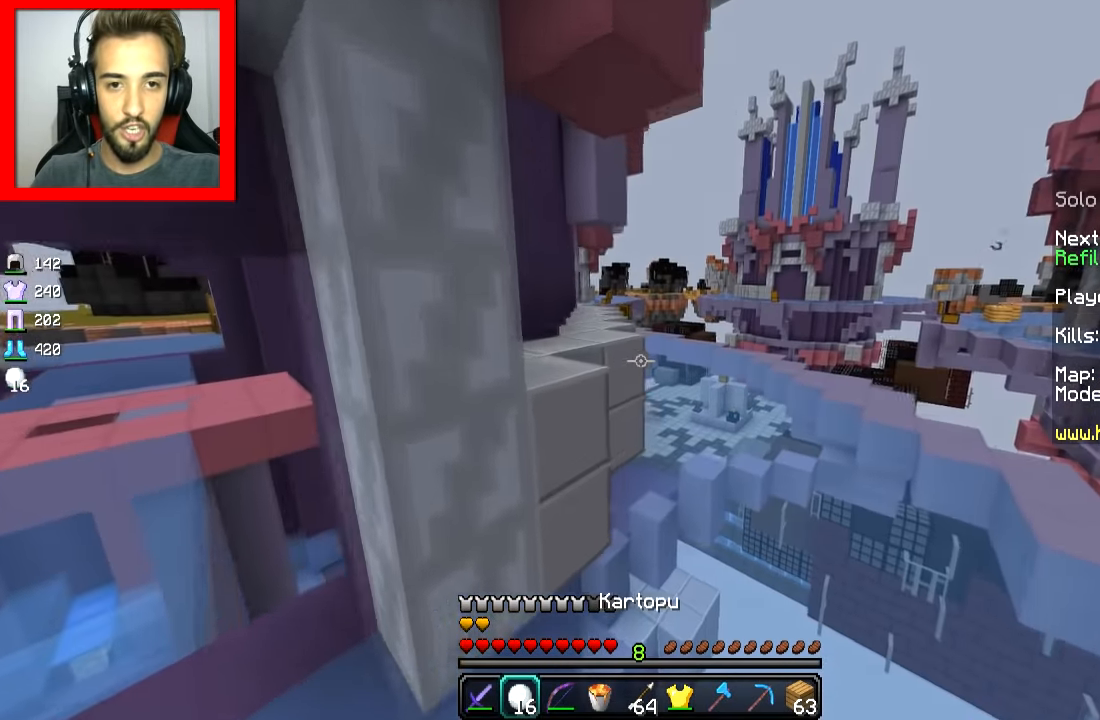
{"keys": ["space", "w"], "mouse": [], "events": [[67, "d", "up"], [100, "space", "down"], [367, "space", "up"], [401, "space", "down"]]}
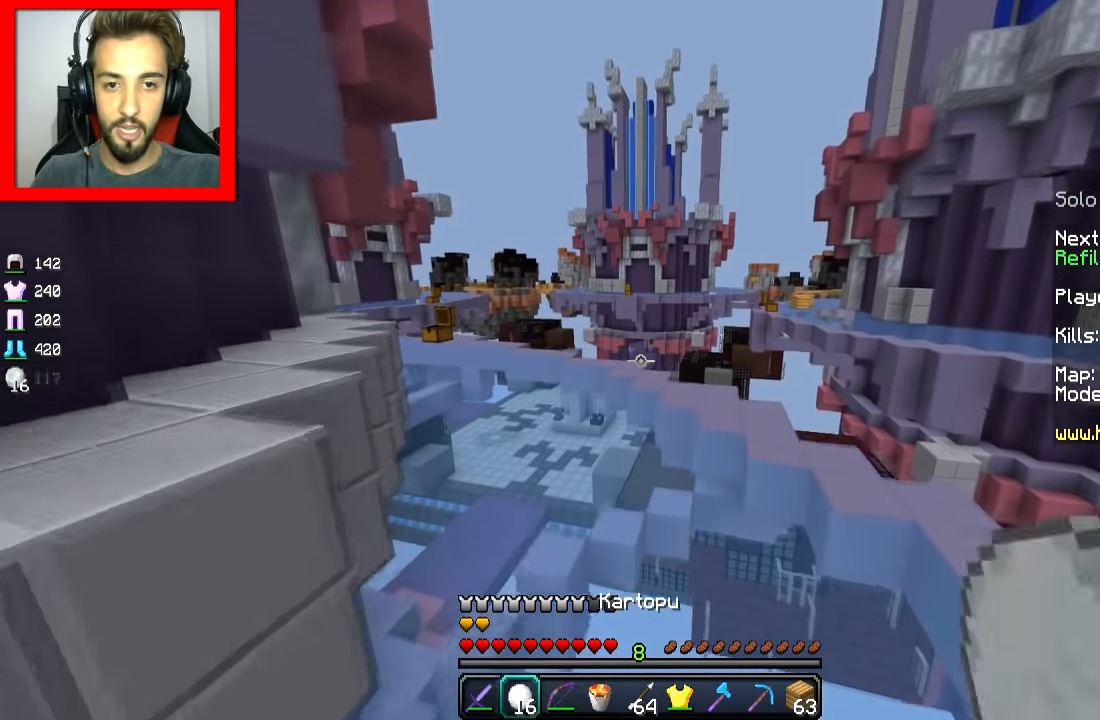
{"keys": ["space", "w"], "mouse": [], "events": []}
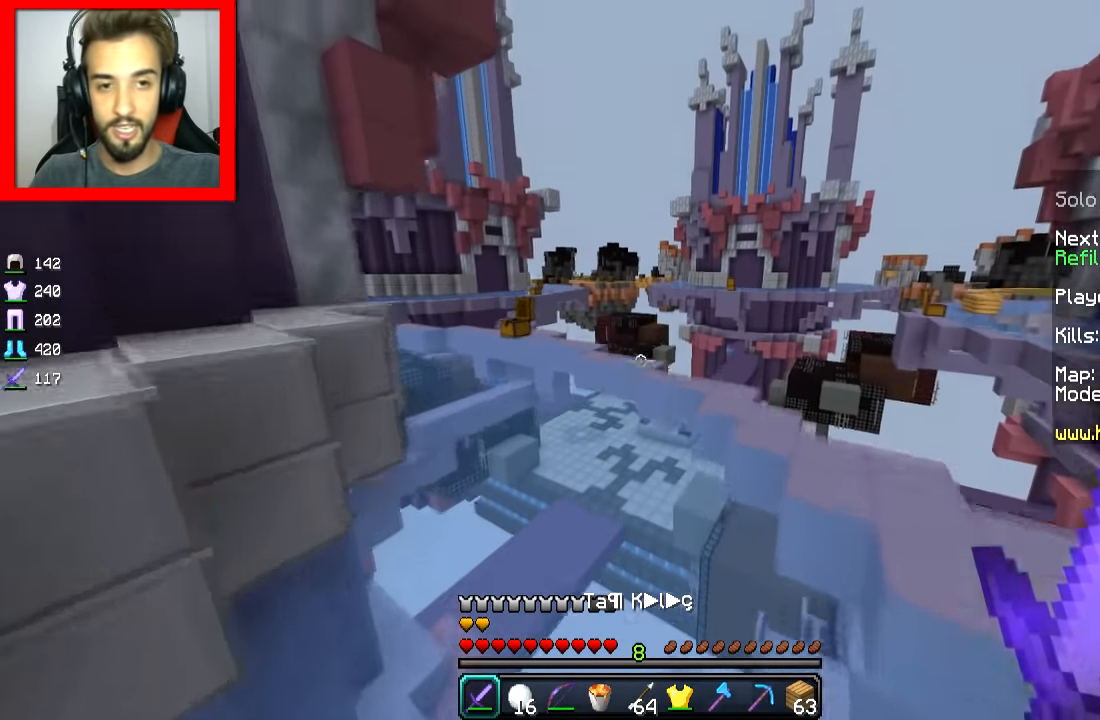
{"keys": ["space", "w"], "mouse": [], "events": [[100, "a", "down"], [217, "a", "up"]]}
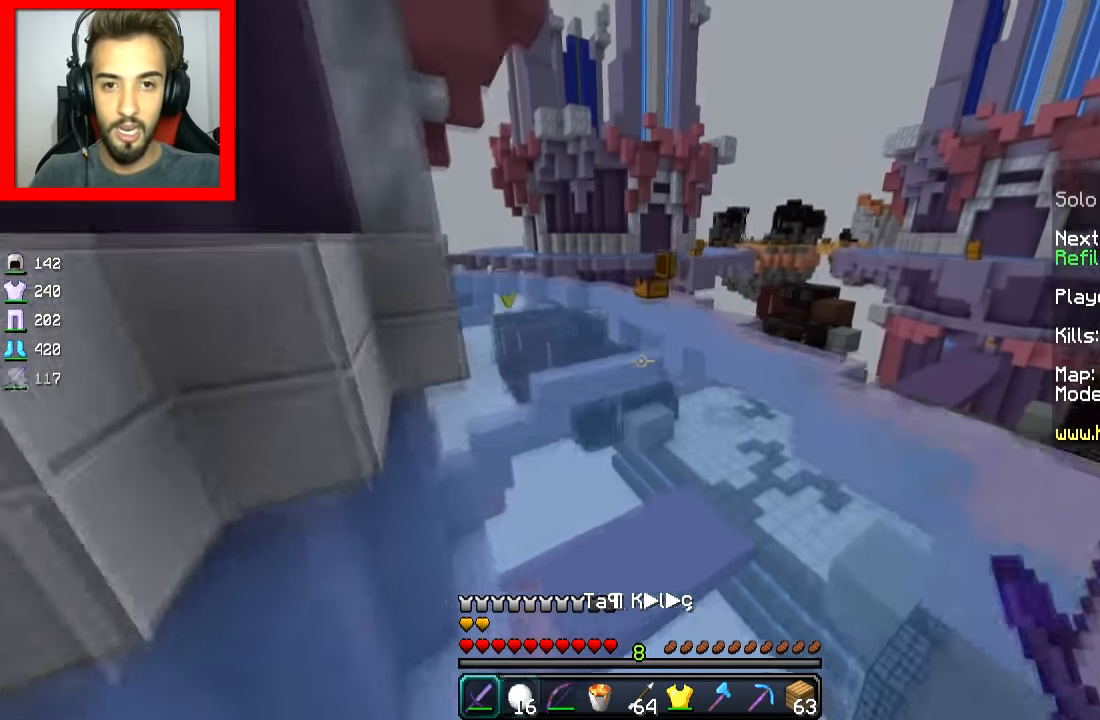
{"keys": ["space", "w"], "mouse": [], "events": []}
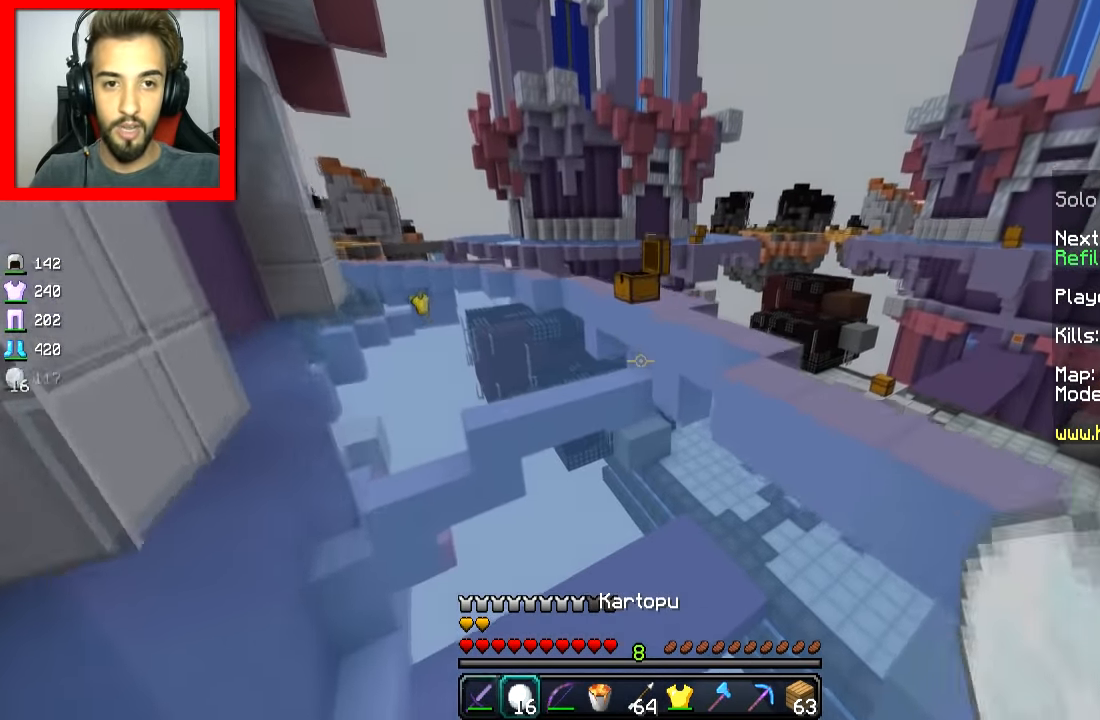
{"keys": ["w"], "mouse": [], "events": [[167, "space", "up"]]}
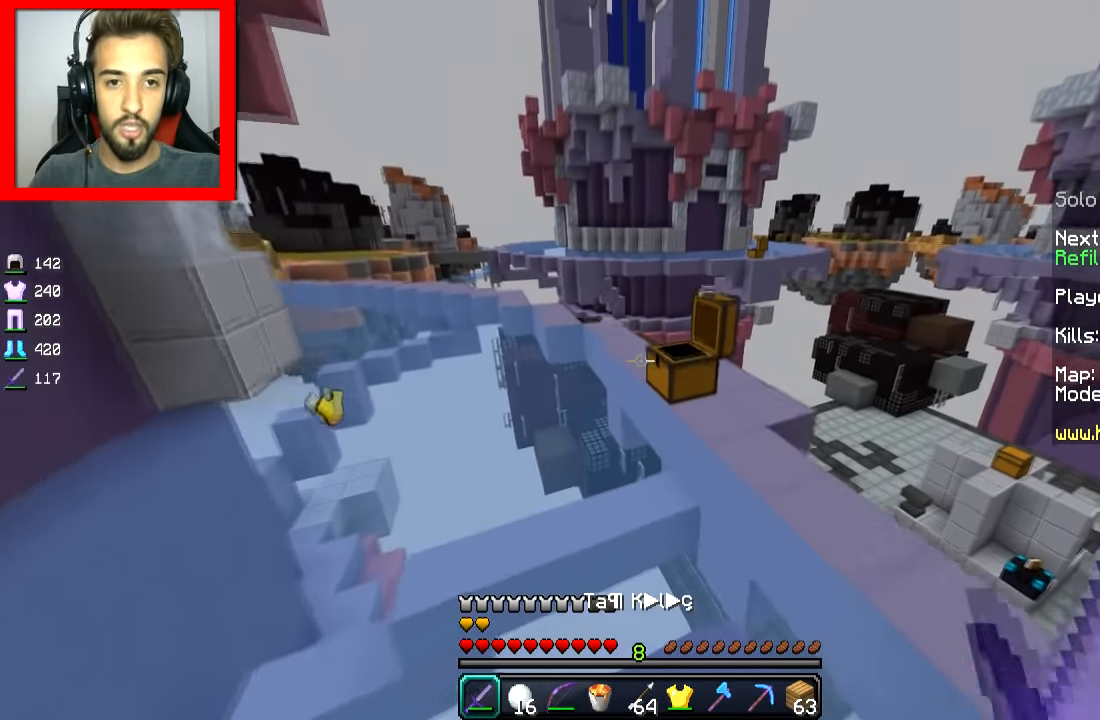
{"keys": ["a", "space", "w"], "mouse": [], "events": [[300, "a", "down"], [400, "space", "down"]]}
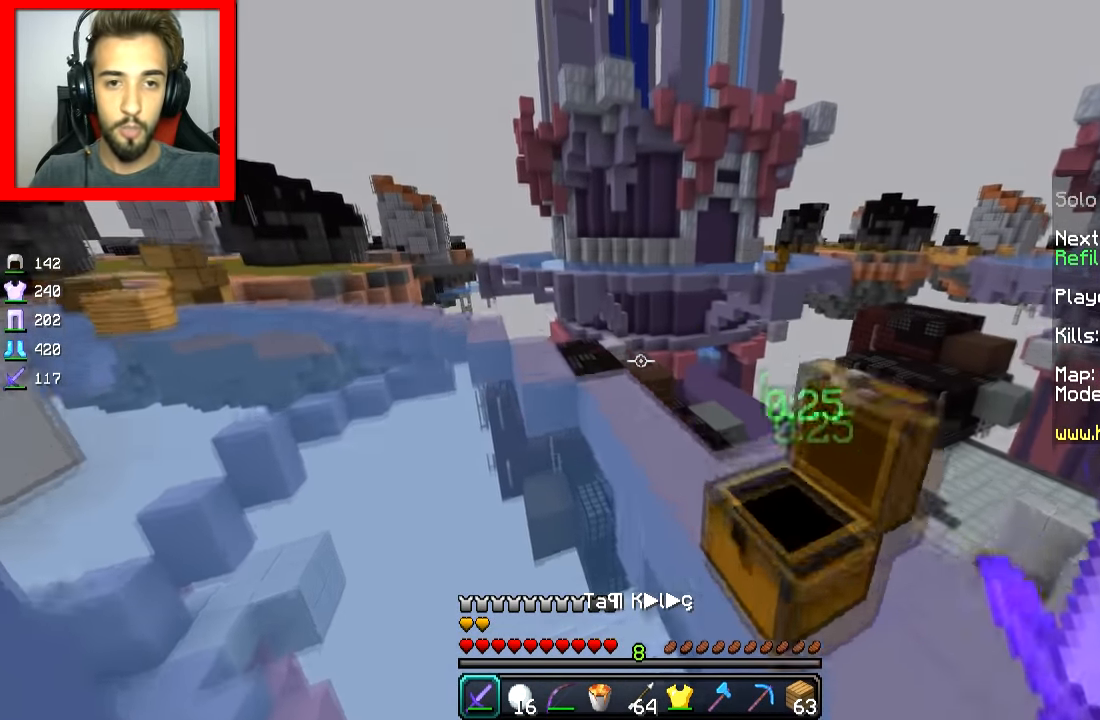
{"keys": ["w"], "mouse": [], "events": [[50, "space", "up"], [267, "a", "up"]]}
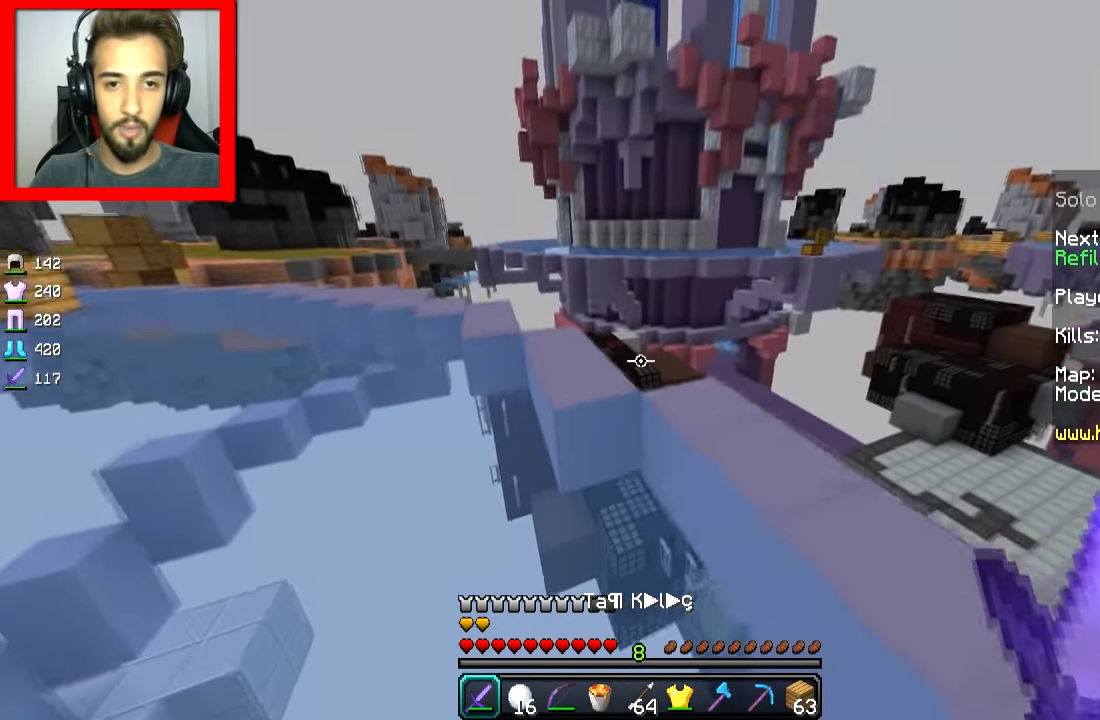
{"keys": [], "mouse": [], "events": [[50, "w", "up"]]}